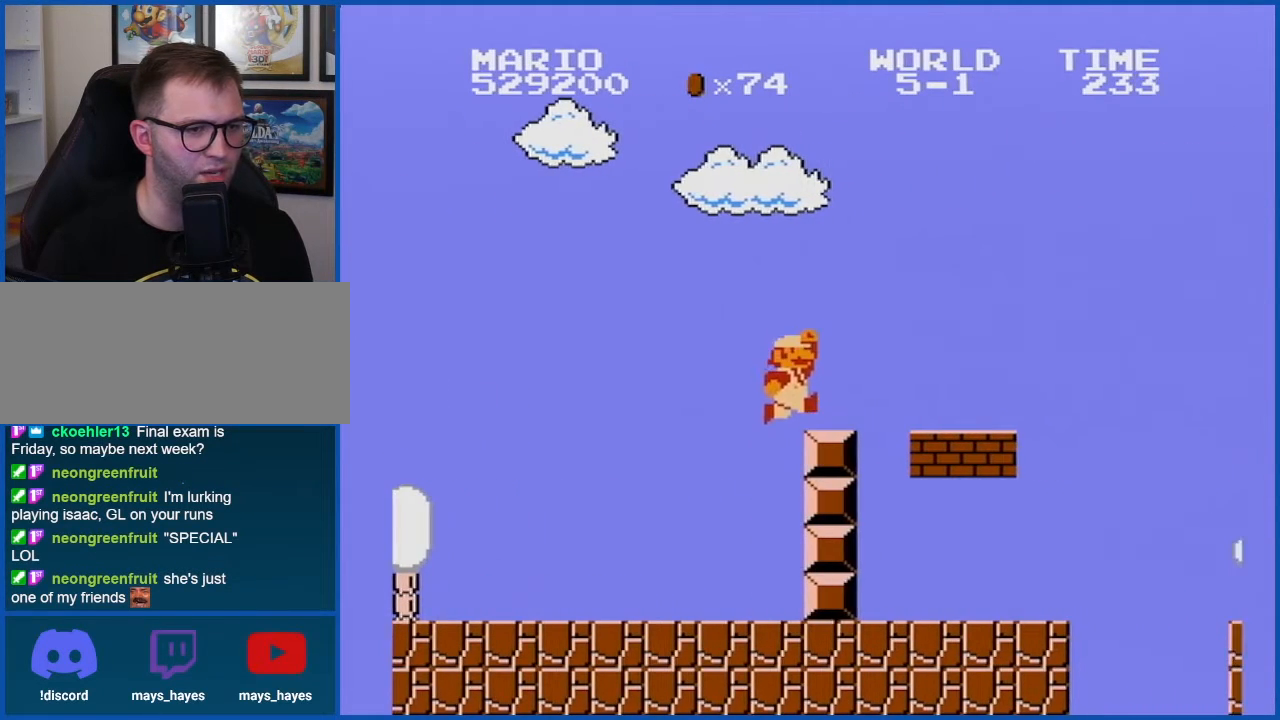
Gameplay with a controller (Nintendo layout); each line is a JSON object with the inputs held at the frame after it. "events" lists button and stick changes between this image and that frame as [ms after this image, input, new state], when the widget could be followed in between. Not read: L3 R3.
{"buttons": ["B"], "events": [[50, "A", "up"], [284, "A", "down"], [334, "DPAD_RIGHT", "up"], [367, "A", "up"]]}
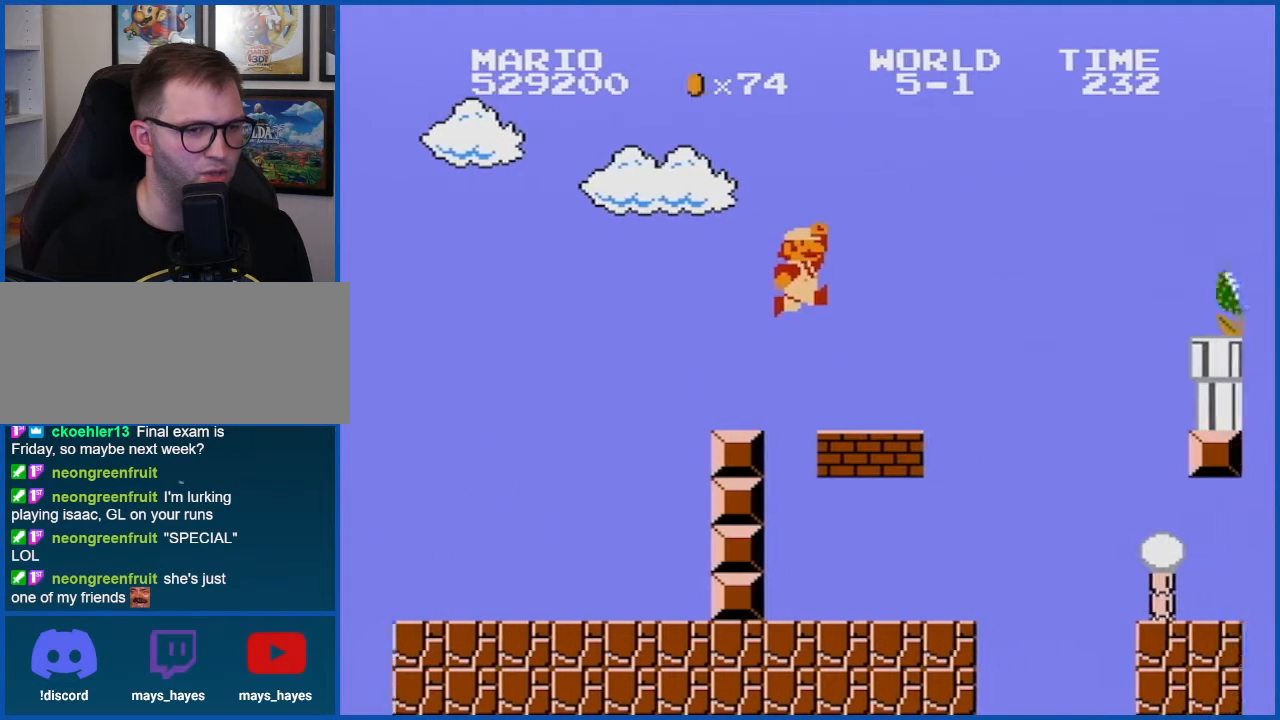
{"buttons": ["B", "DPAD_LEFT"], "events": [[17, "DPAD_LEFT", "down"]]}
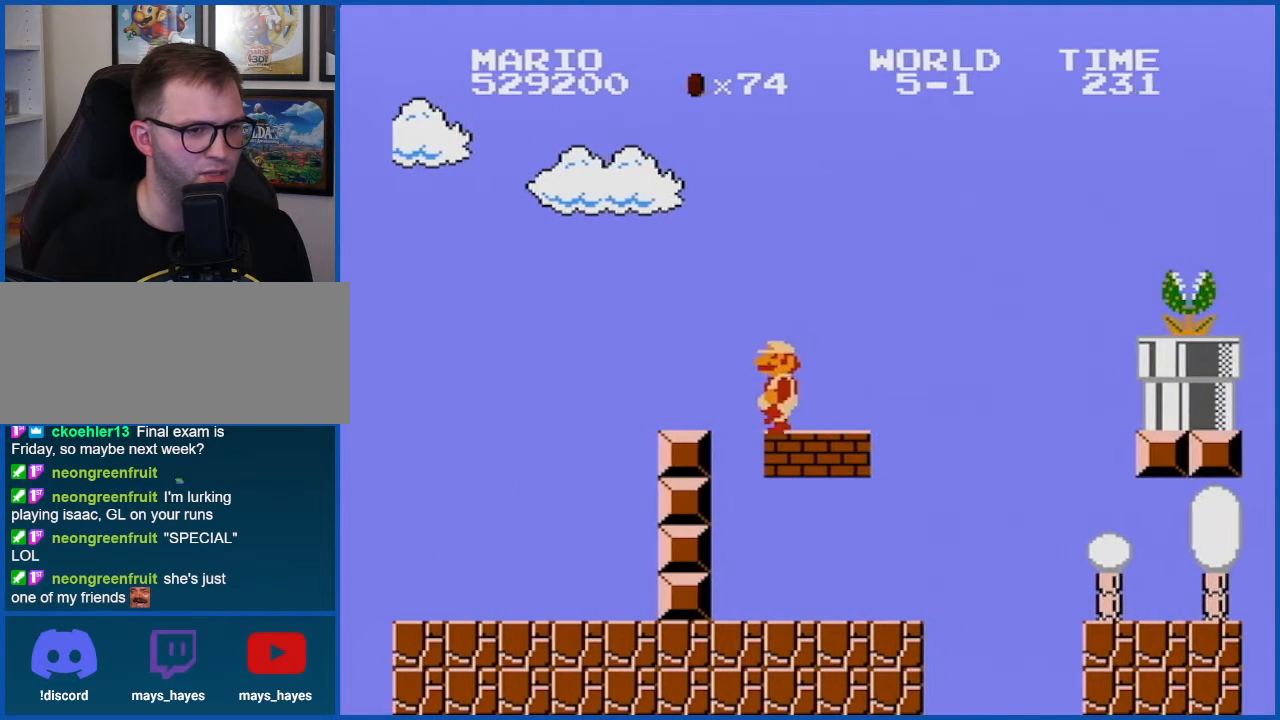
{"buttons": ["B", "DPAD_RIGHT"], "events": [[33, "DPAD_LEFT", "up"], [150, "DPAD_RIGHT", "down"]]}
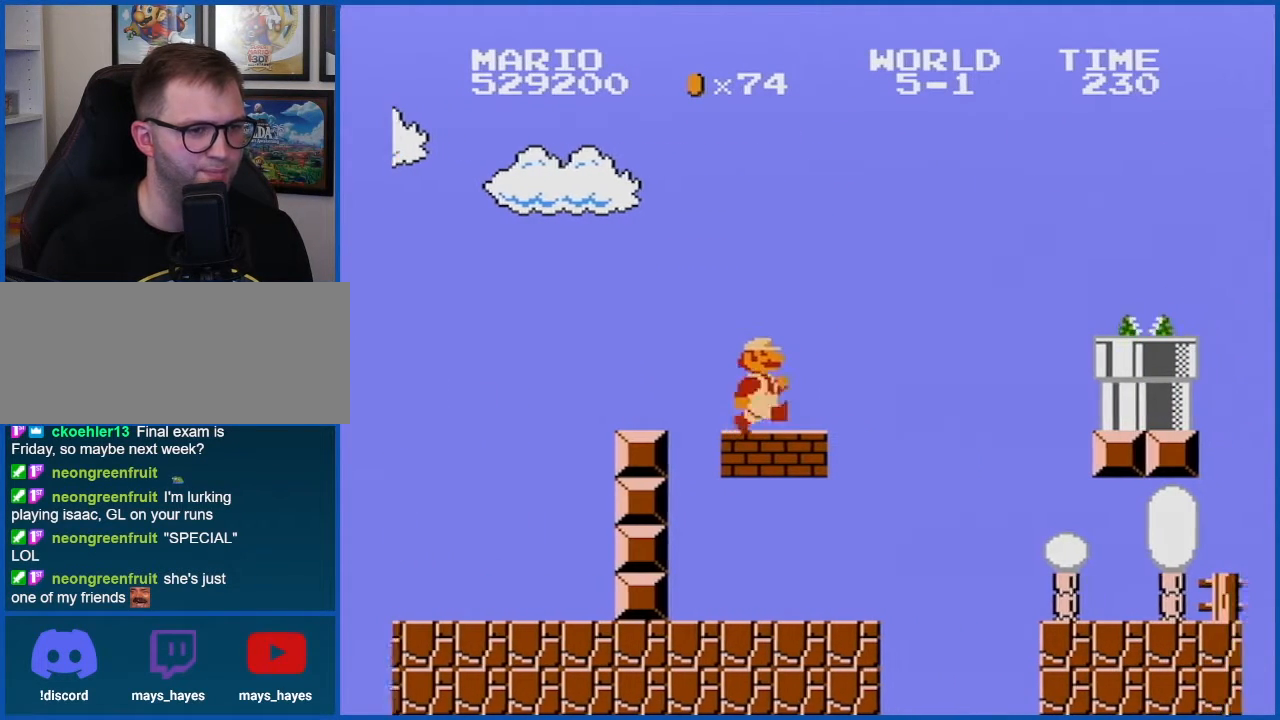
{"buttons": ["B", "DPAD_RIGHT"], "events": [[184, "A", "down"], [501, "A", "up"]]}
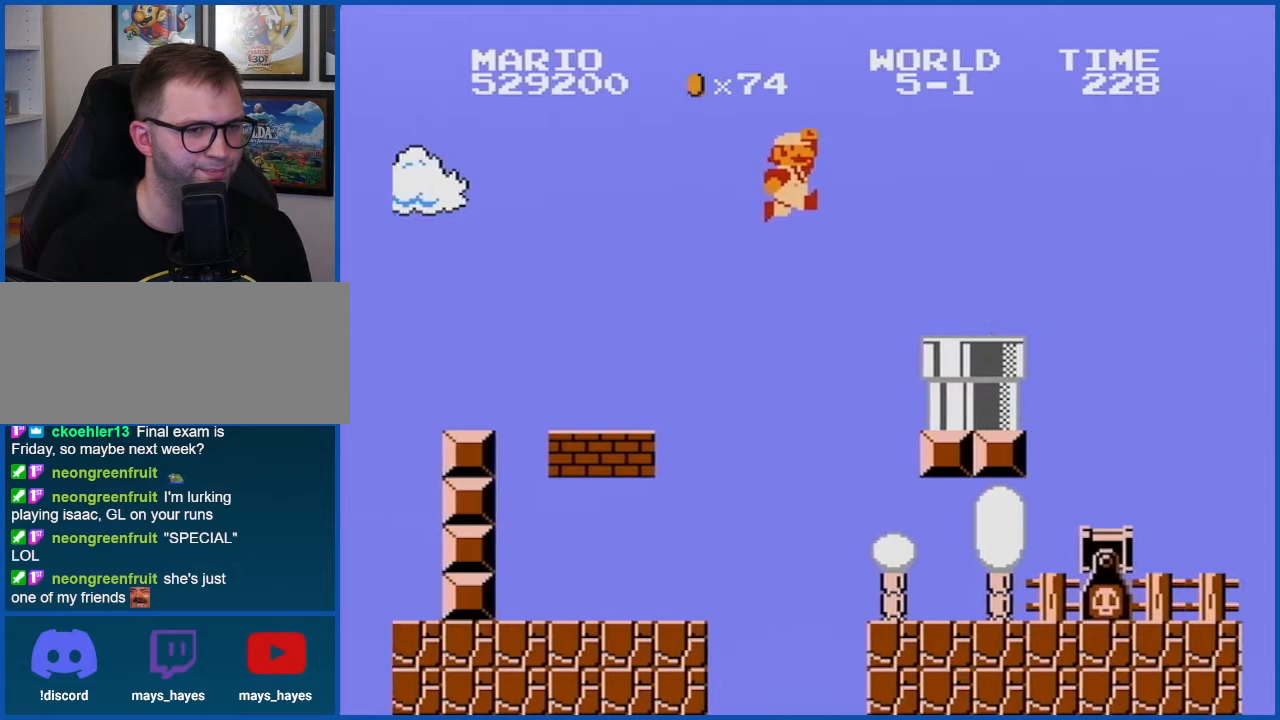
{"buttons": ["B"], "events": [[116, "DPAD_RIGHT", "up"], [367, "DPAD_DOWN", "down"], [500, "DPAD_DOWN", "up"]]}
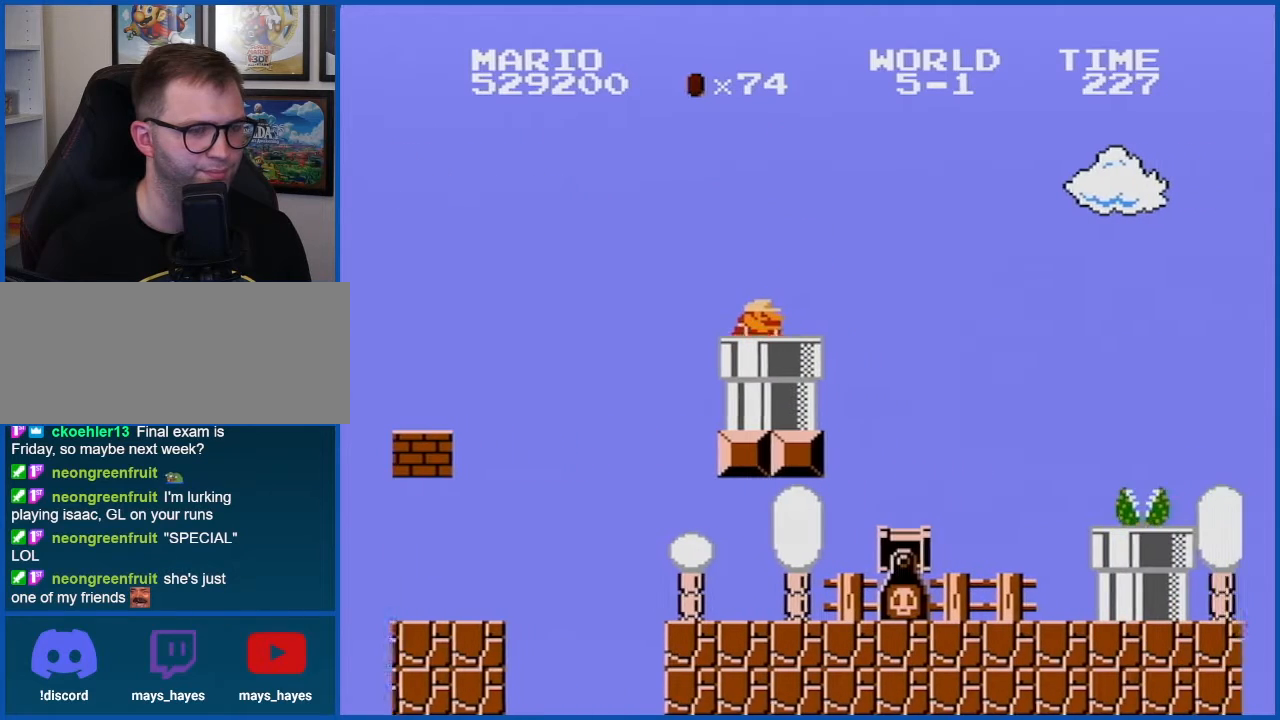
{"buttons": ["B"], "events": []}
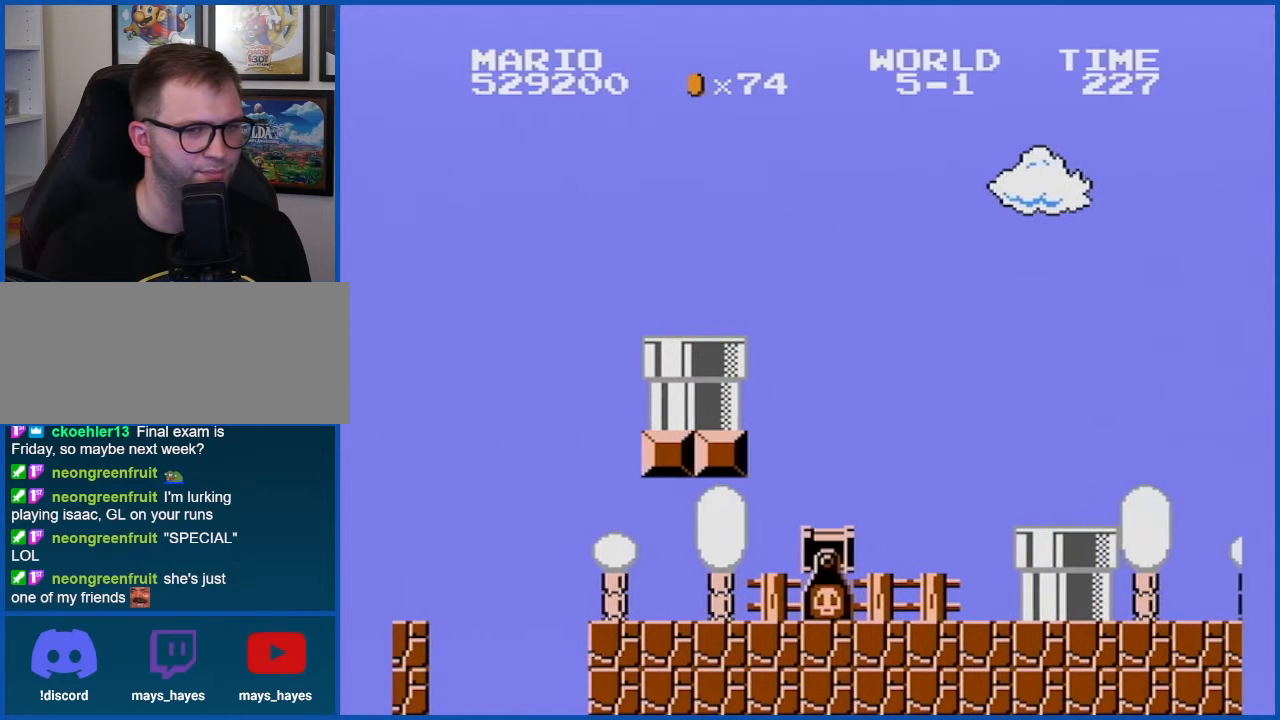
{"buttons": ["B"], "events": []}
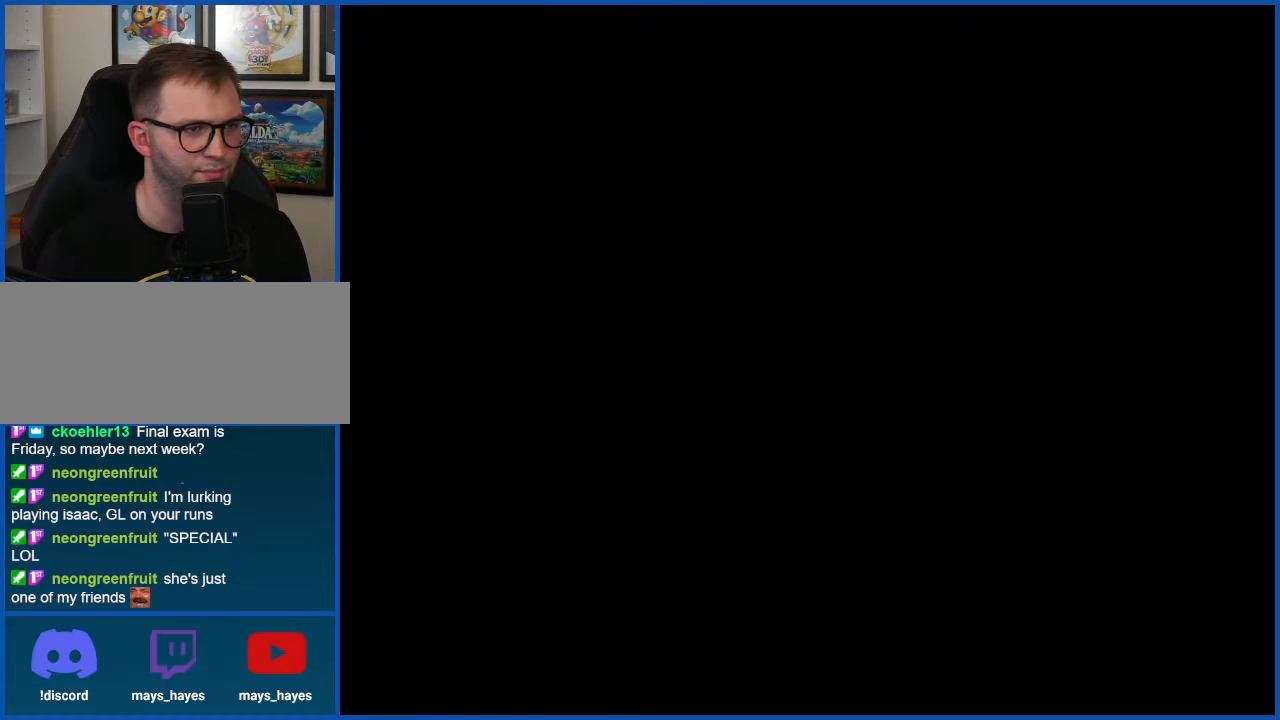
{"buttons": ["B", "DPAD_RIGHT"], "events": [[434, "DPAD_RIGHT", "down"]]}
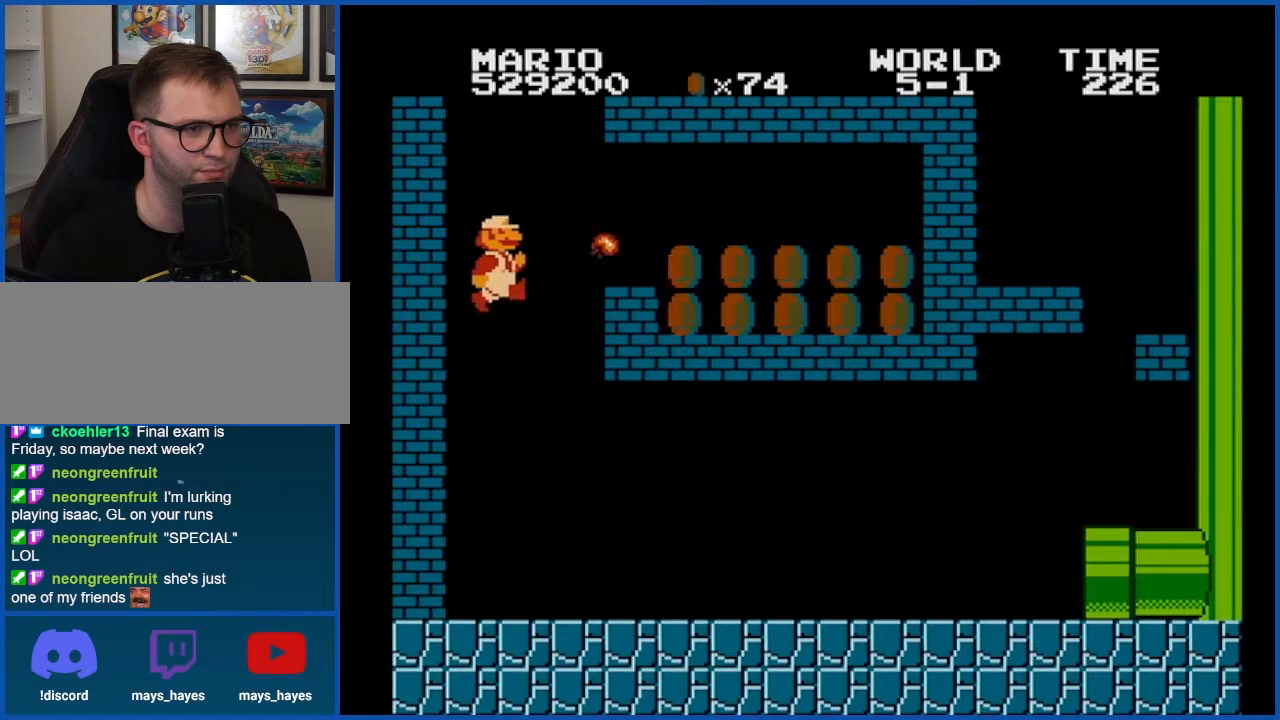
{"buttons": ["B", "DPAD_RIGHT"], "events": []}
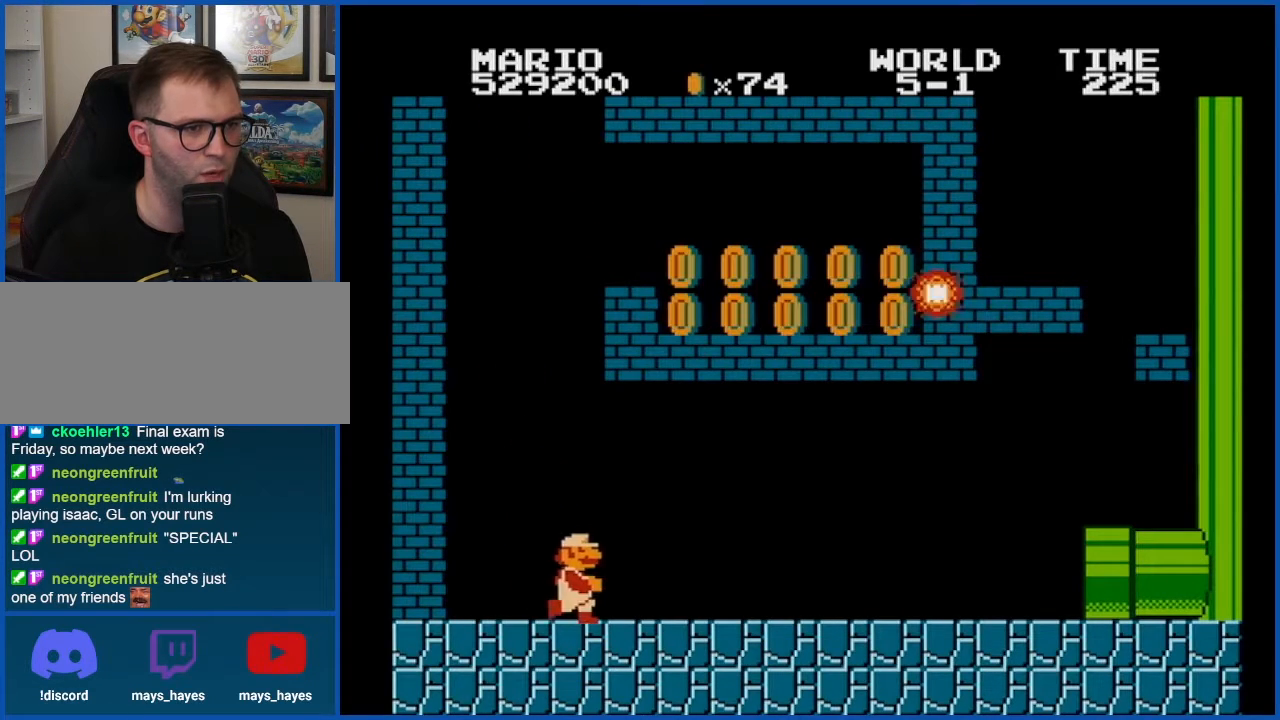
{"buttons": ["B", "DPAD_RIGHT"], "events": [[84, "A", "down"], [434, "A", "up"]]}
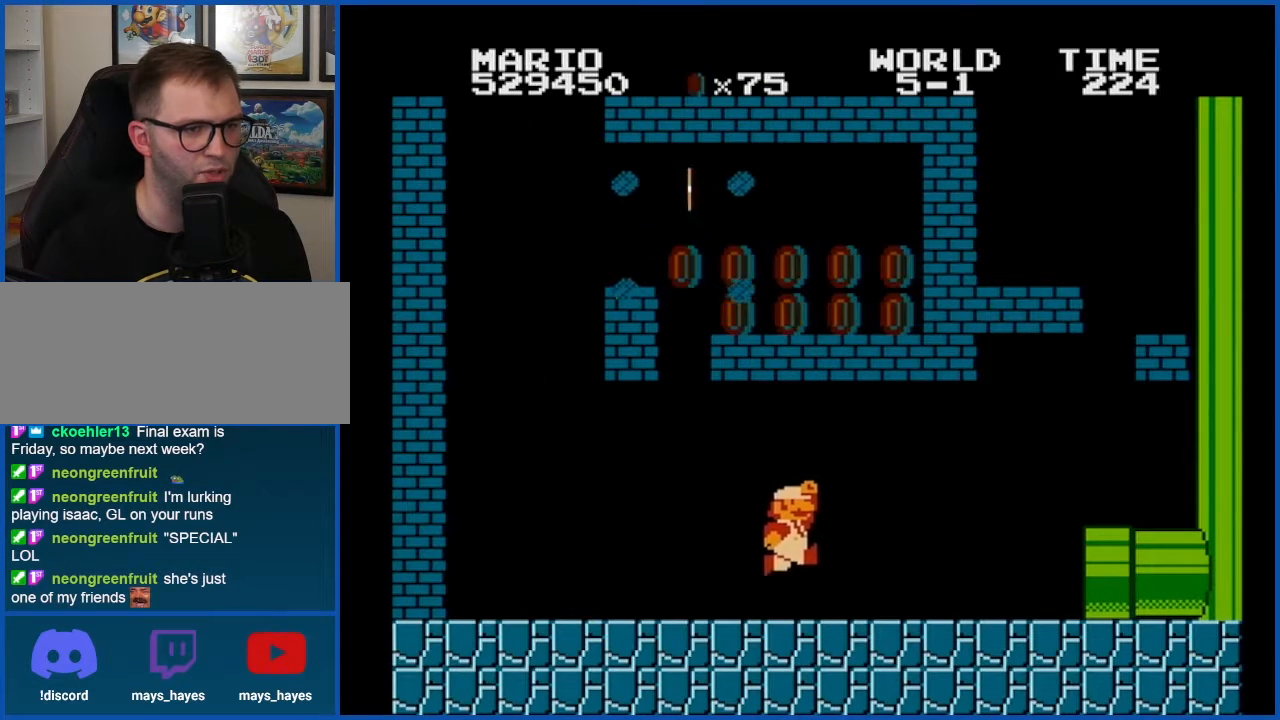
{"buttons": ["B", "DPAD_RIGHT"], "events": [[317, "A", "down"], [433, "A", "up"]]}
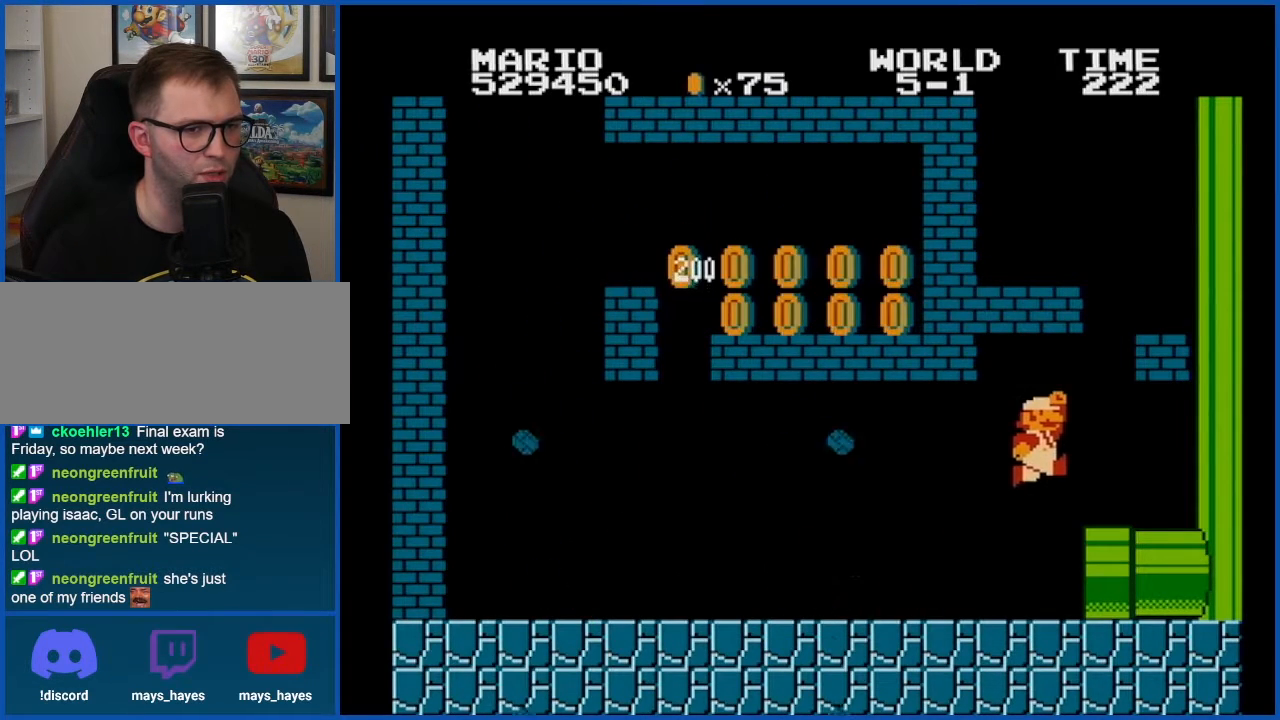
{"buttons": [], "events": [[184, "B", "up"], [217, "DPAD_RIGHT", "up"], [284, "A", "down"], [401, "A", "up"]]}
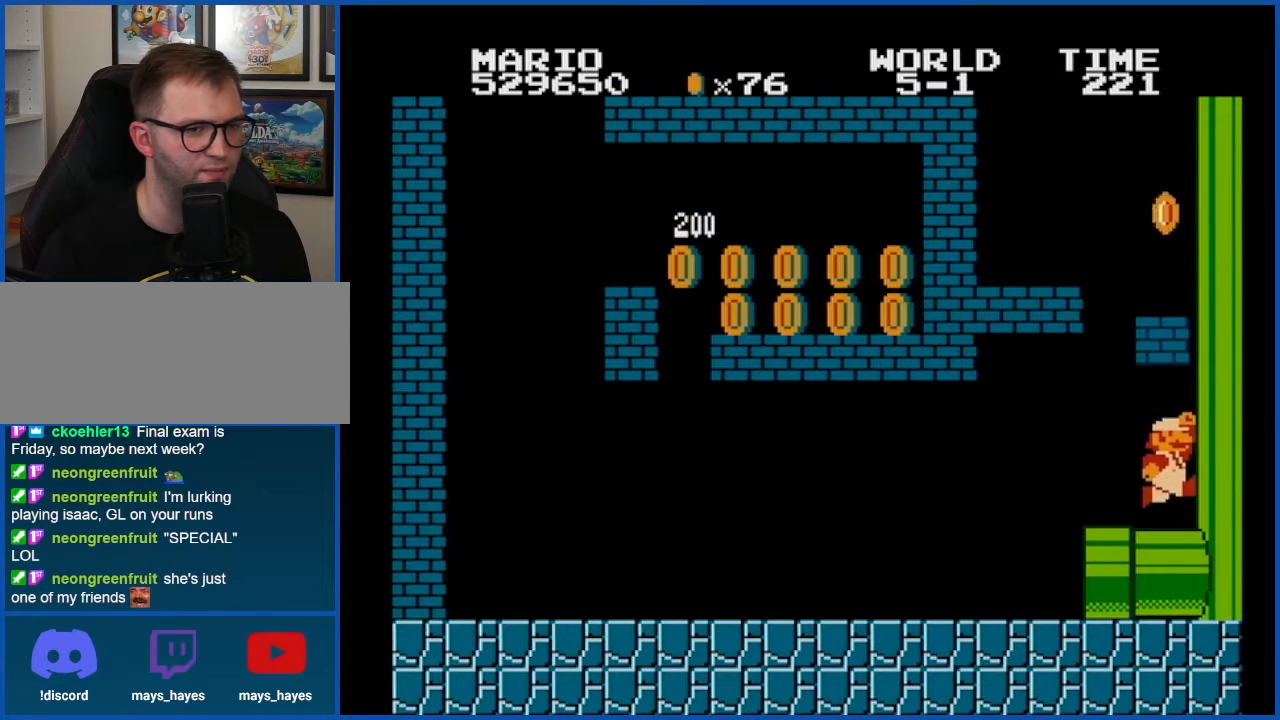
{"buttons": [], "events": [[83, "A", "down"], [217, "A", "up"], [367, "A", "down"], [500, "A", "up"]]}
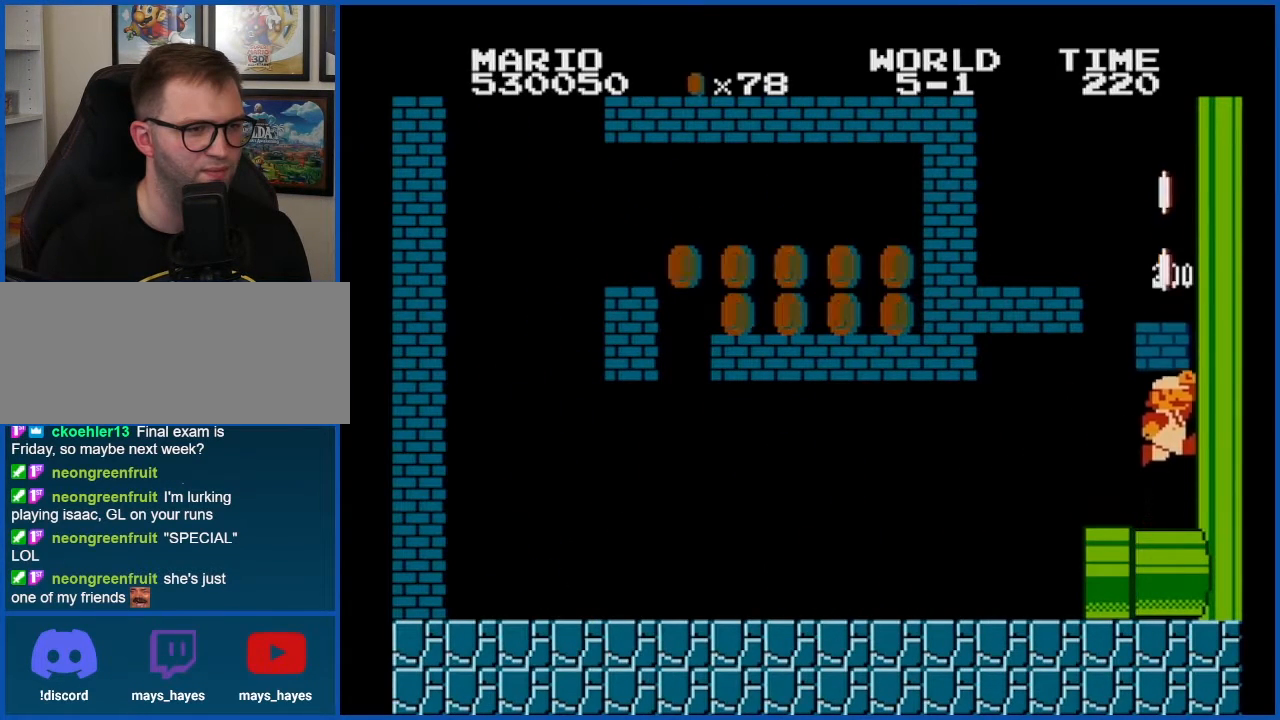
{"buttons": ["A"], "events": [[184, "A", "down"], [300, "A", "up"], [467, "A", "down"]]}
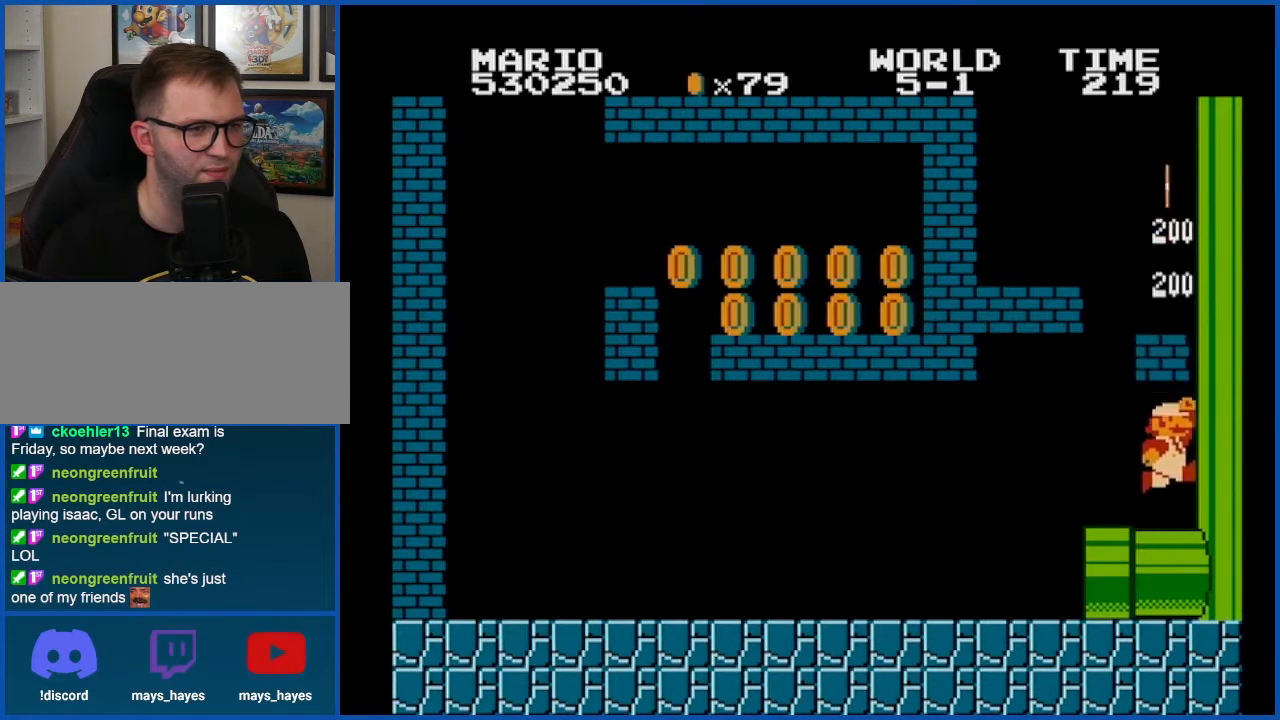
{"buttons": [], "events": [[83, "A", "up"], [250, "A", "down"], [367, "A", "up"]]}
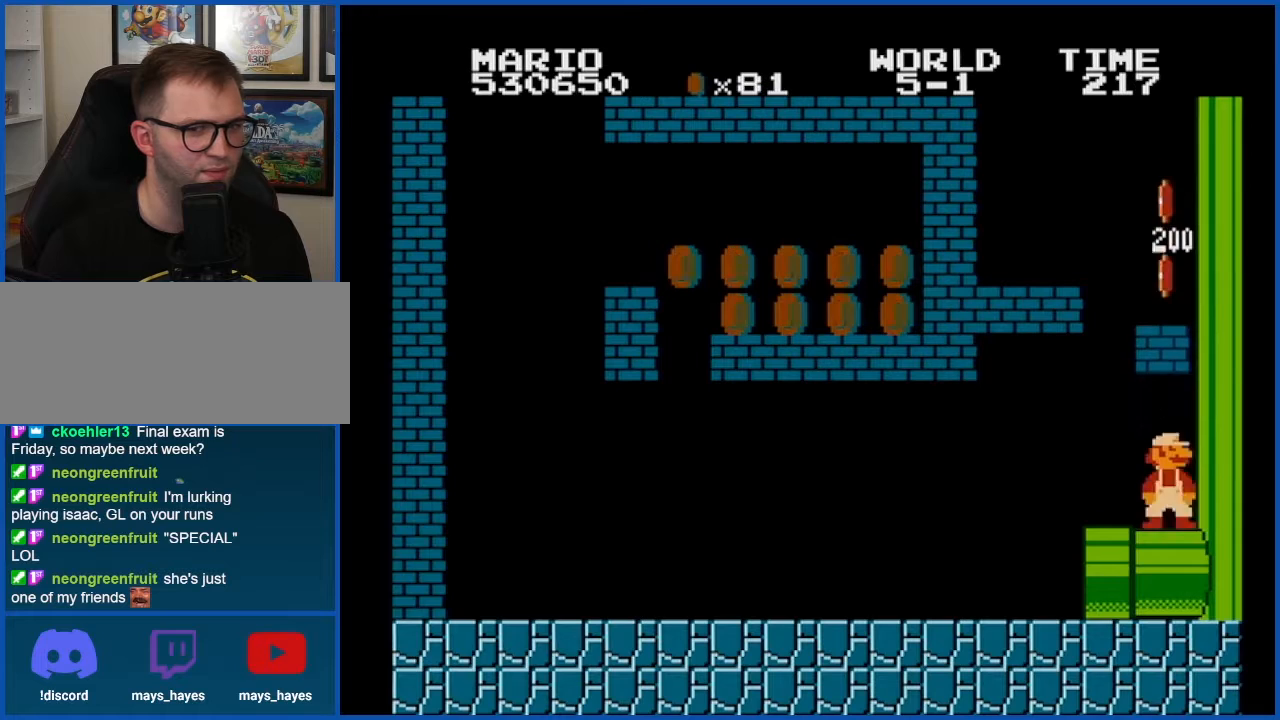
{"buttons": [], "events": [[50, "A", "down"], [150, "A", "up"], [334, "A", "down"], [467, "A", "up"]]}
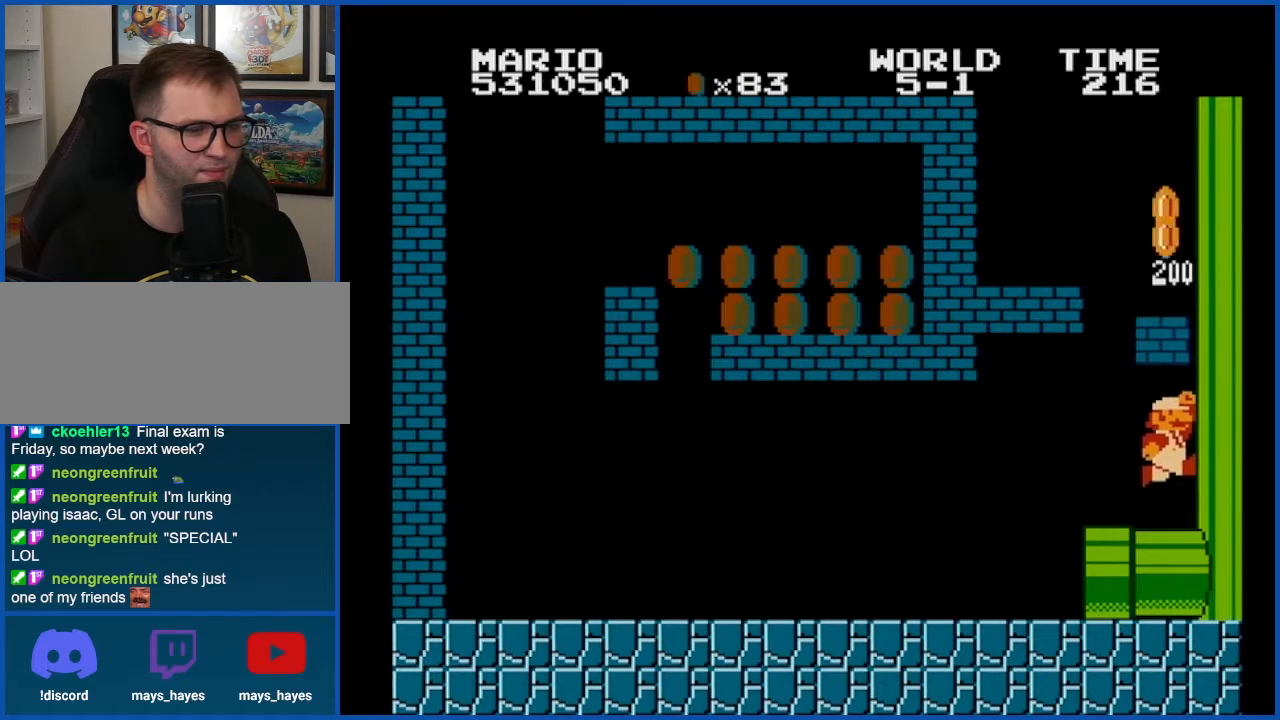
{"buttons": ["A"], "events": [[116, "A", "down"], [283, "A", "up"], [433, "A", "down"]]}
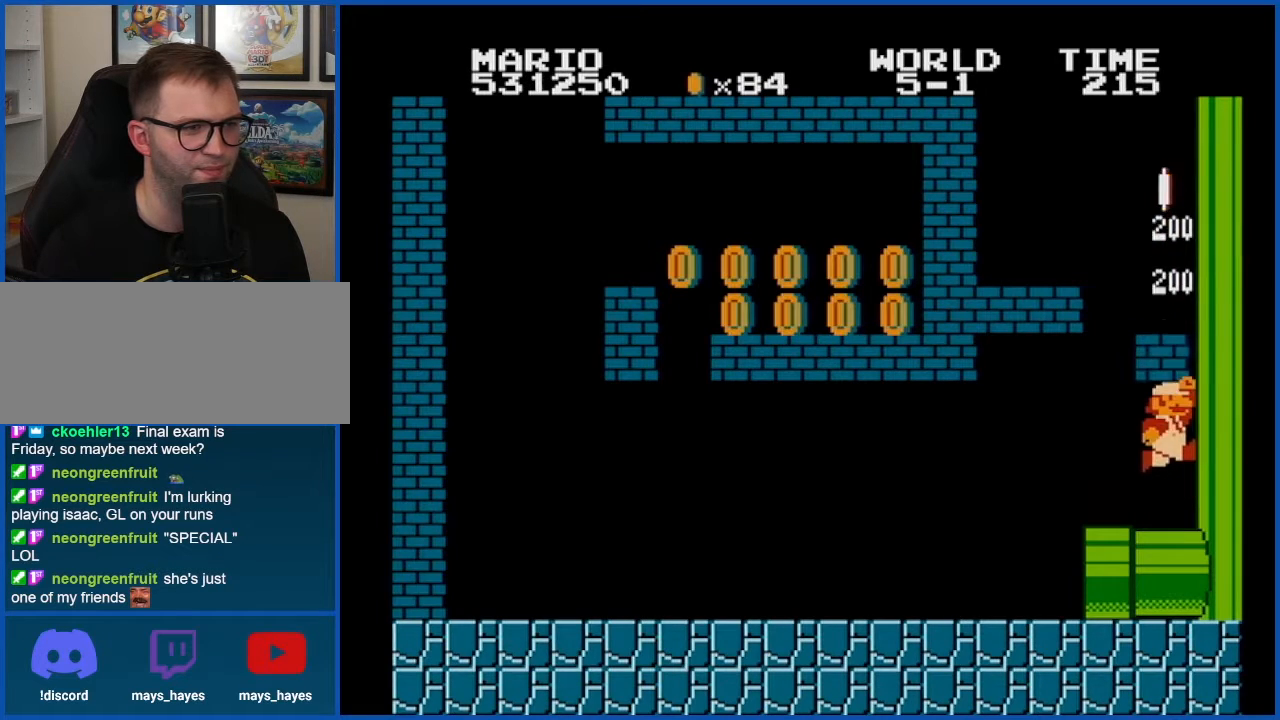
{"buttons": [], "events": [[50, "A", "up"], [217, "A", "down"], [334, "A", "up"]]}
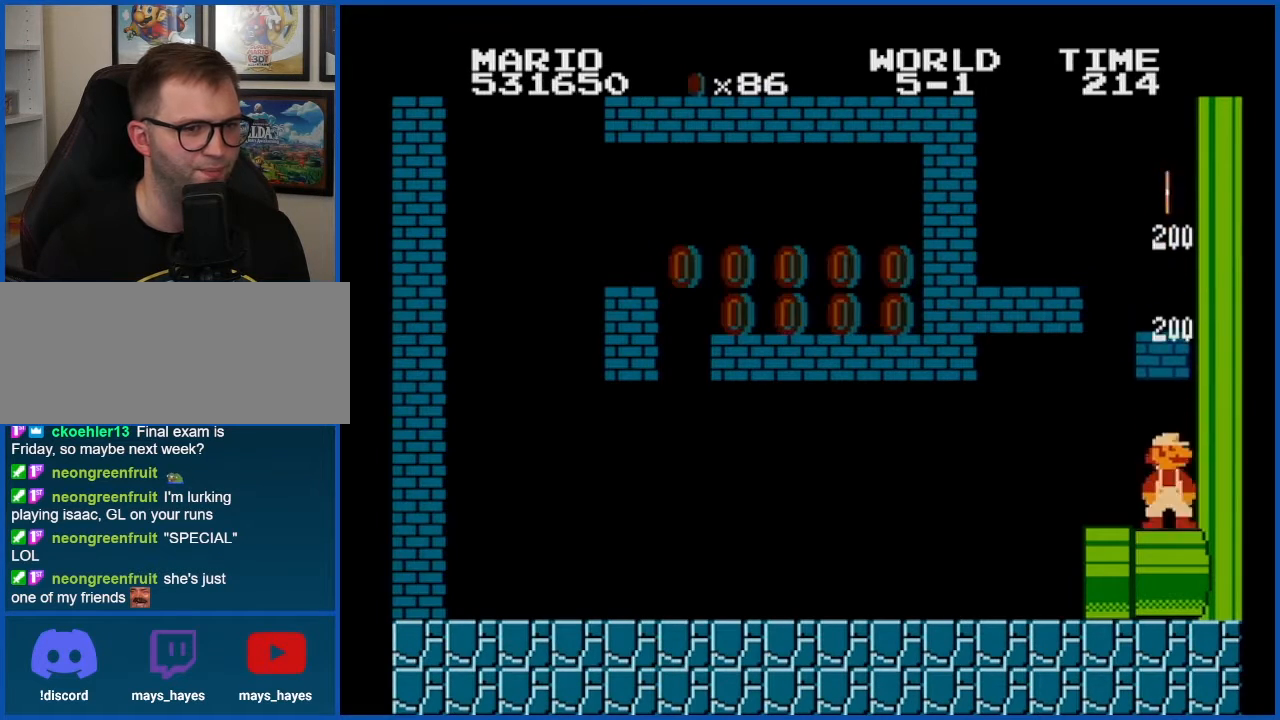
{"buttons": [], "events": [[33, "A", "down"], [150, "A", "up"], [333, "A", "down"], [500, "A", "up"]]}
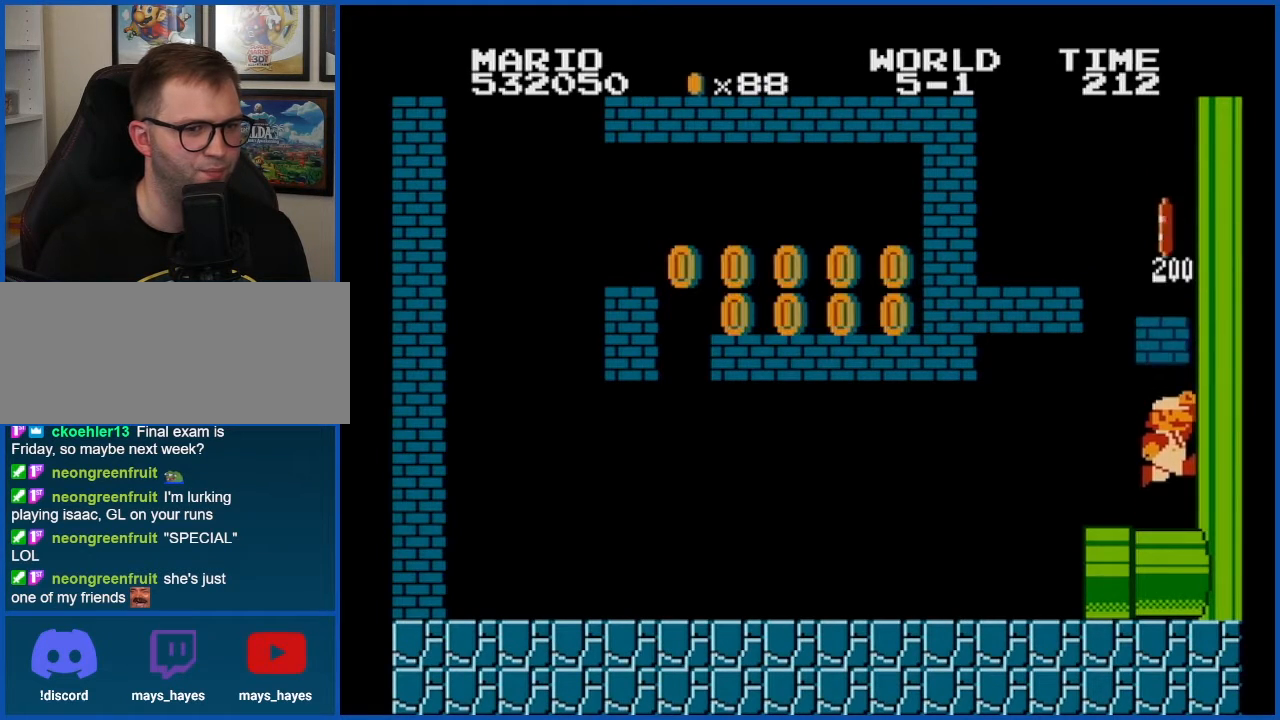
{"buttons": [], "events": [[117, "A", "down"], [317, "A", "up"]]}
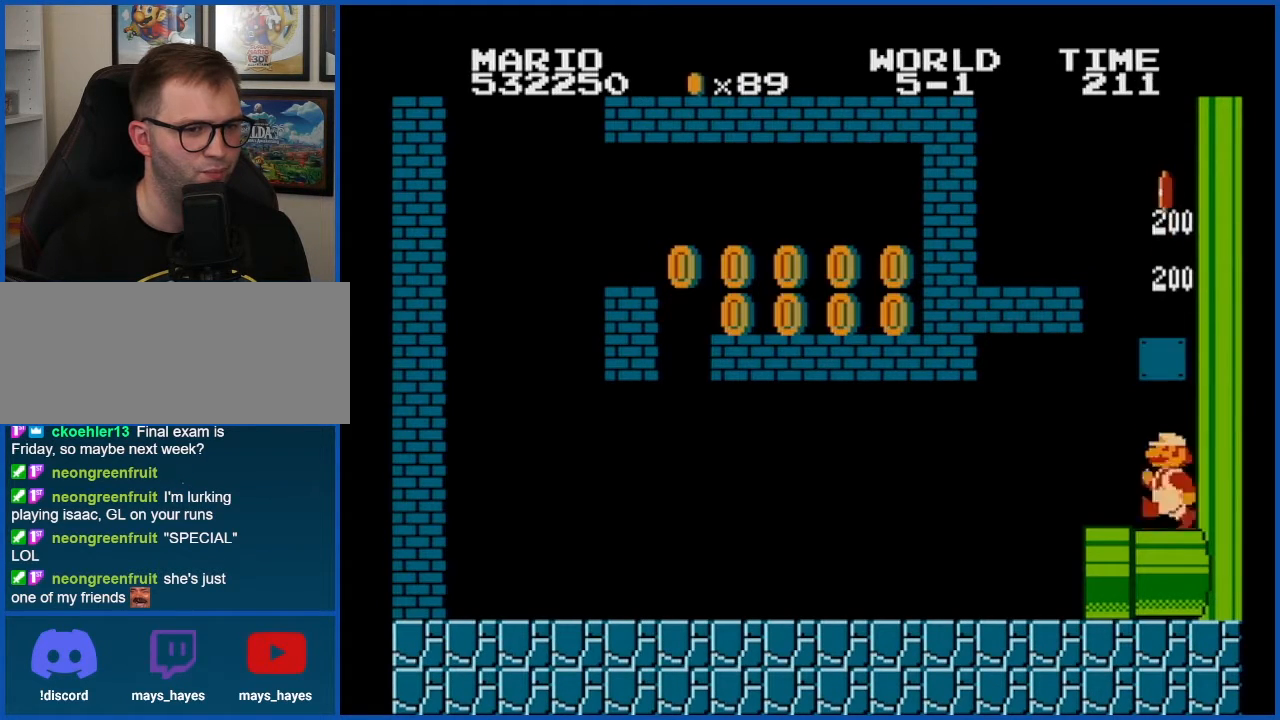
{"buttons": ["B"], "events": [[33, "DPAD_LEFT", "down"], [50, "B", "down"], [467, "DPAD_LEFT", "up"]]}
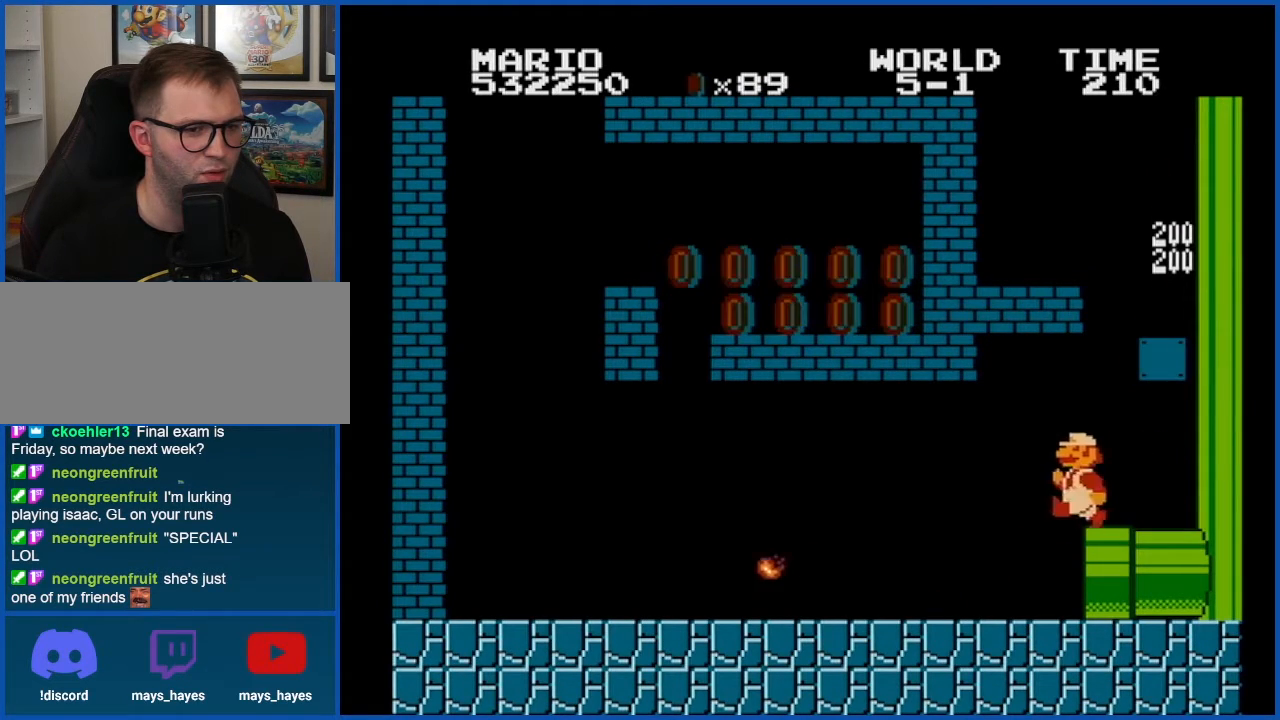
{"buttons": ["B", "DPAD_RIGHT"], "events": [[84, "DPAD_RIGHT", "down"]]}
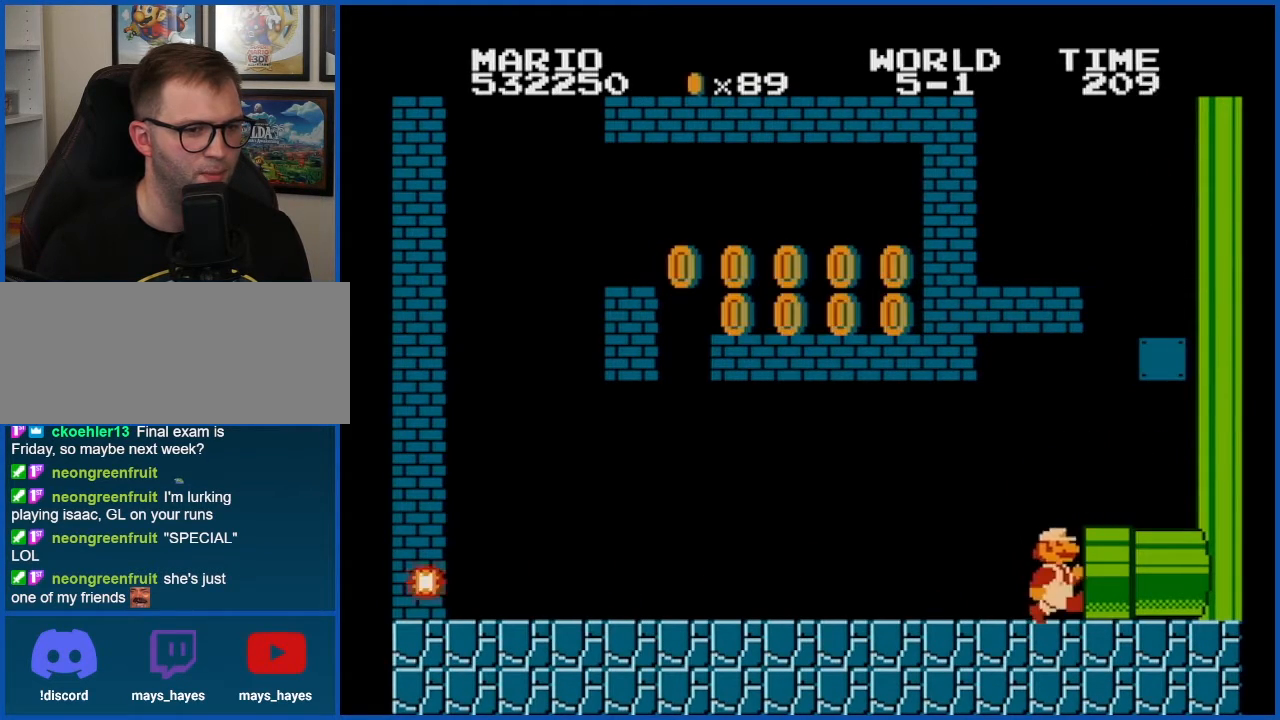
{"buttons": ["B"], "events": [[283, "DPAD_RIGHT", "up"]]}
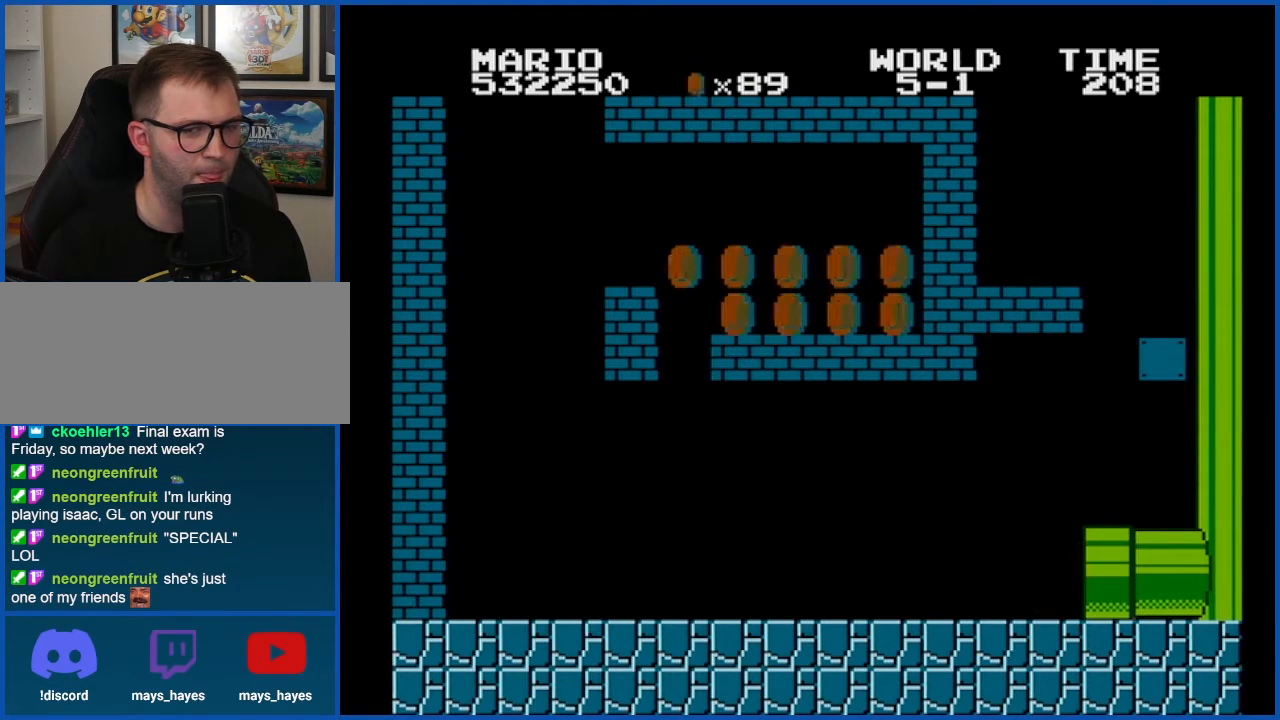
{"buttons": ["B"], "events": []}
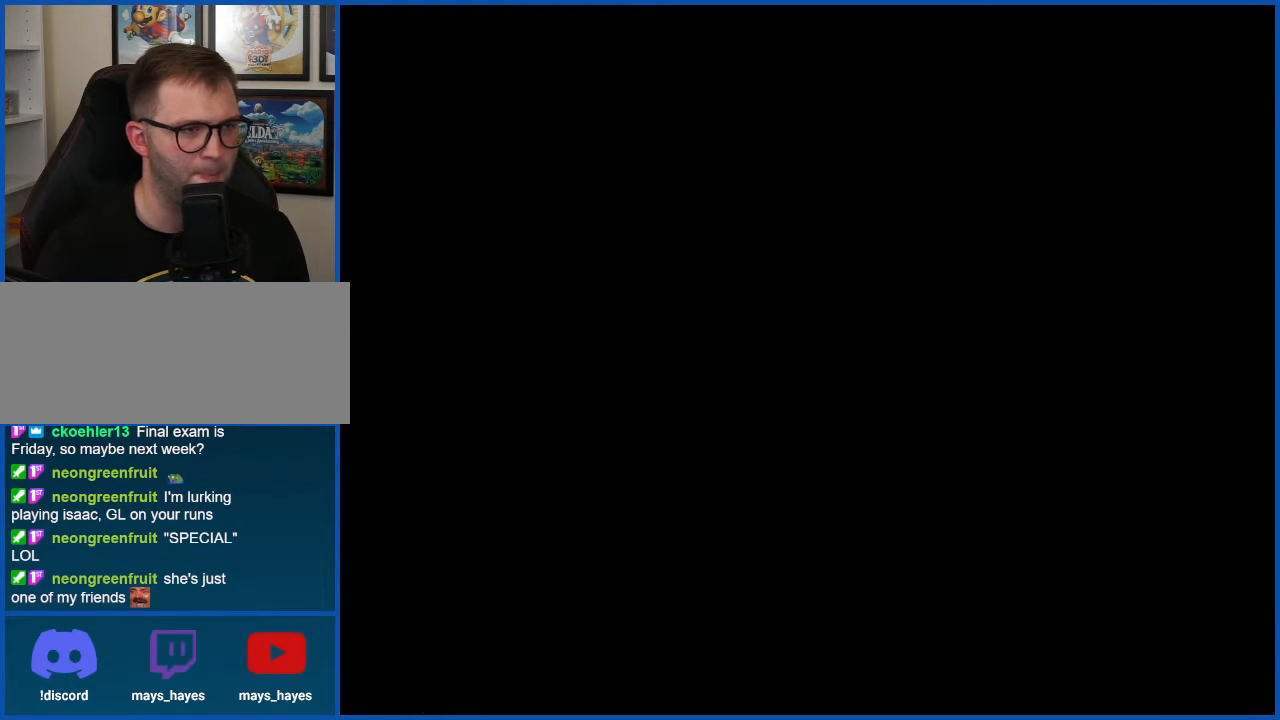
{"buttons": ["B"], "events": []}
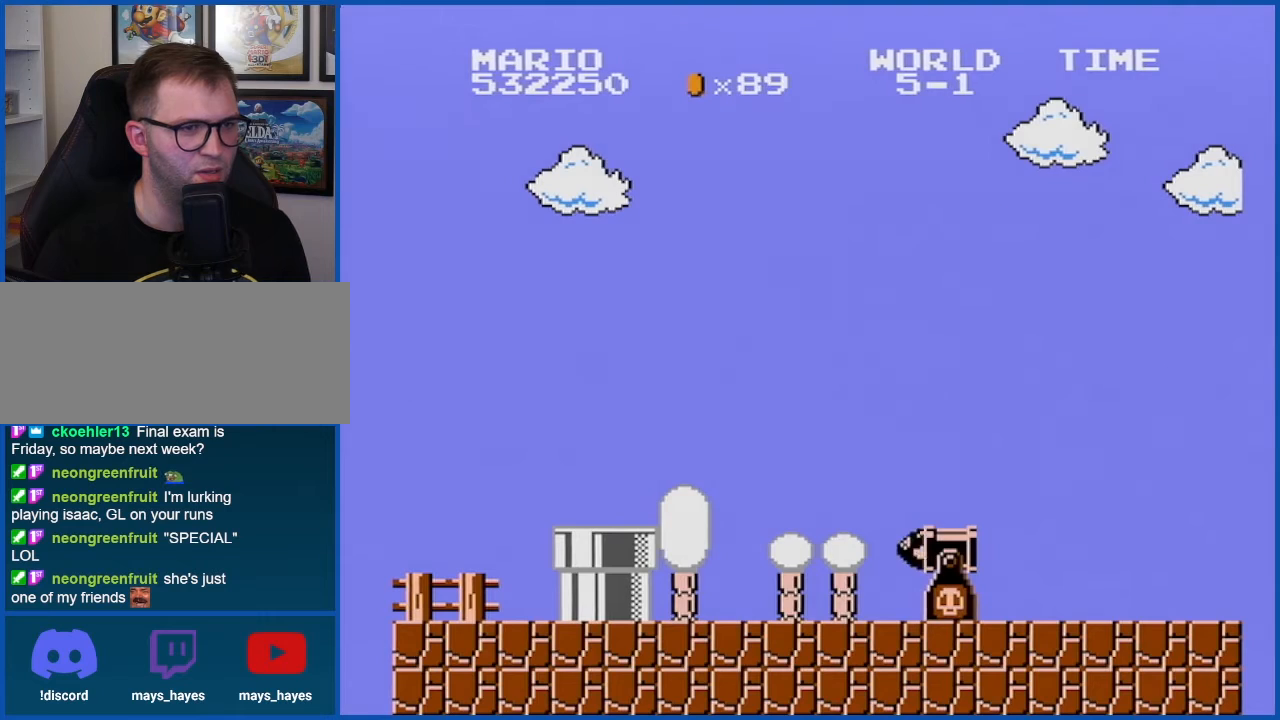
{"buttons": ["B"], "events": []}
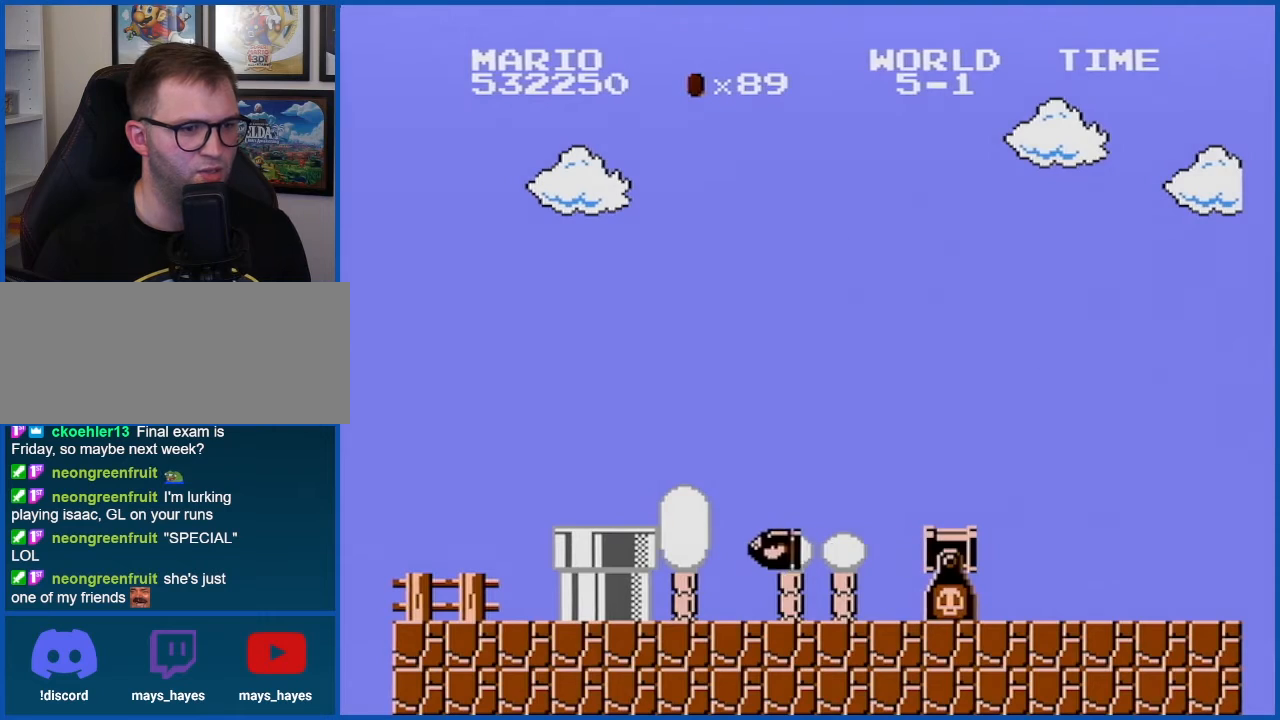
{"buttons": ["B"], "events": []}
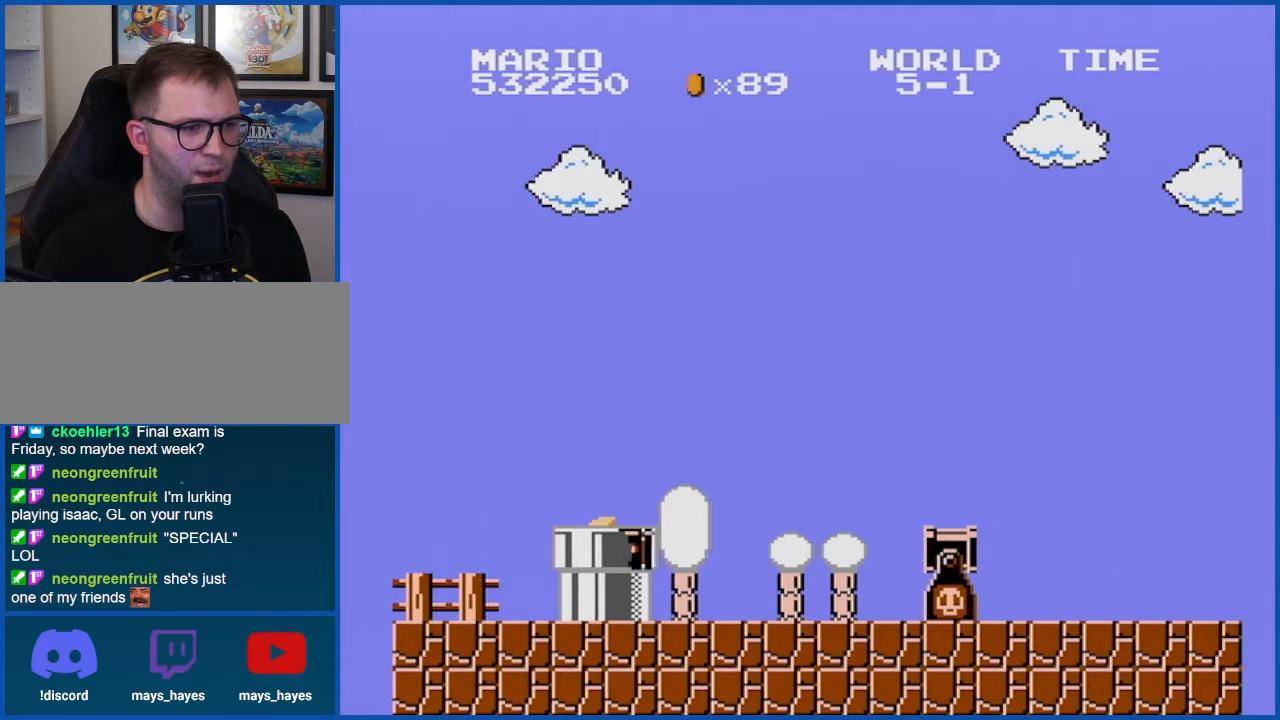
{"buttons": ["B", "DPAD_RIGHT"], "events": [[284, "DPAD_RIGHT", "down"]]}
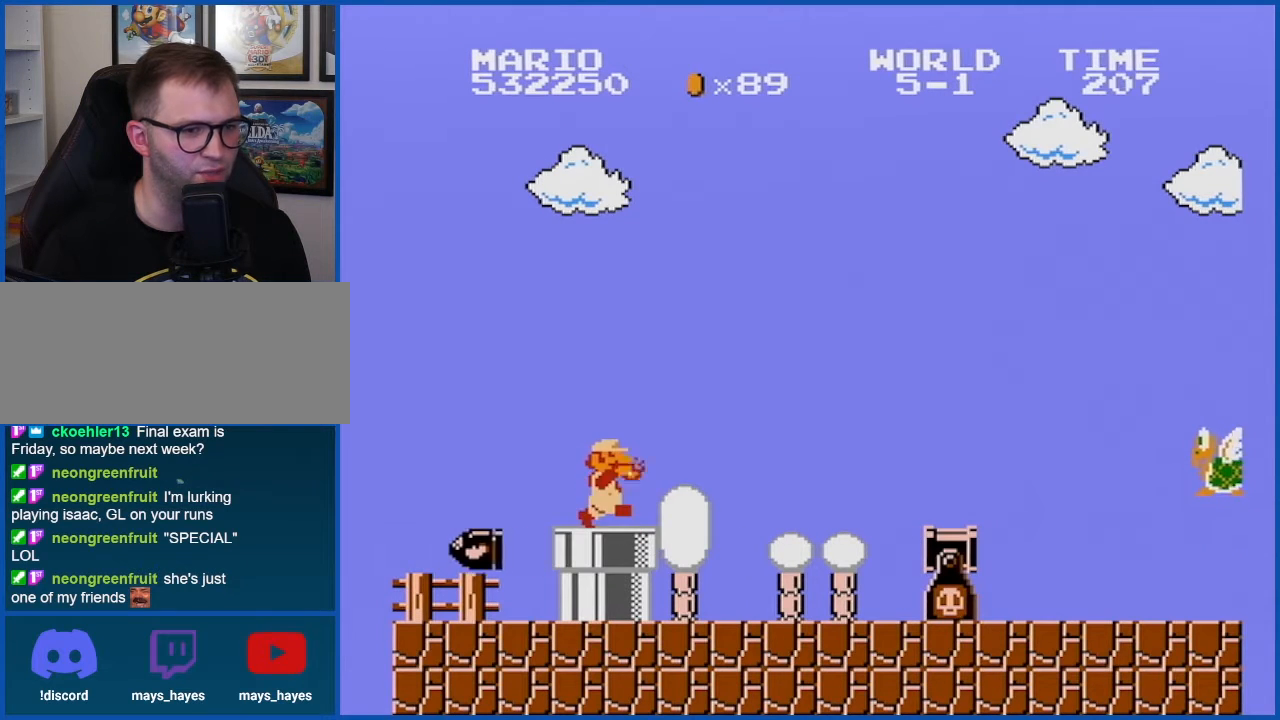
{"buttons": ["A", "B", "DPAD_RIGHT"], "events": [[317, "A", "down"]]}
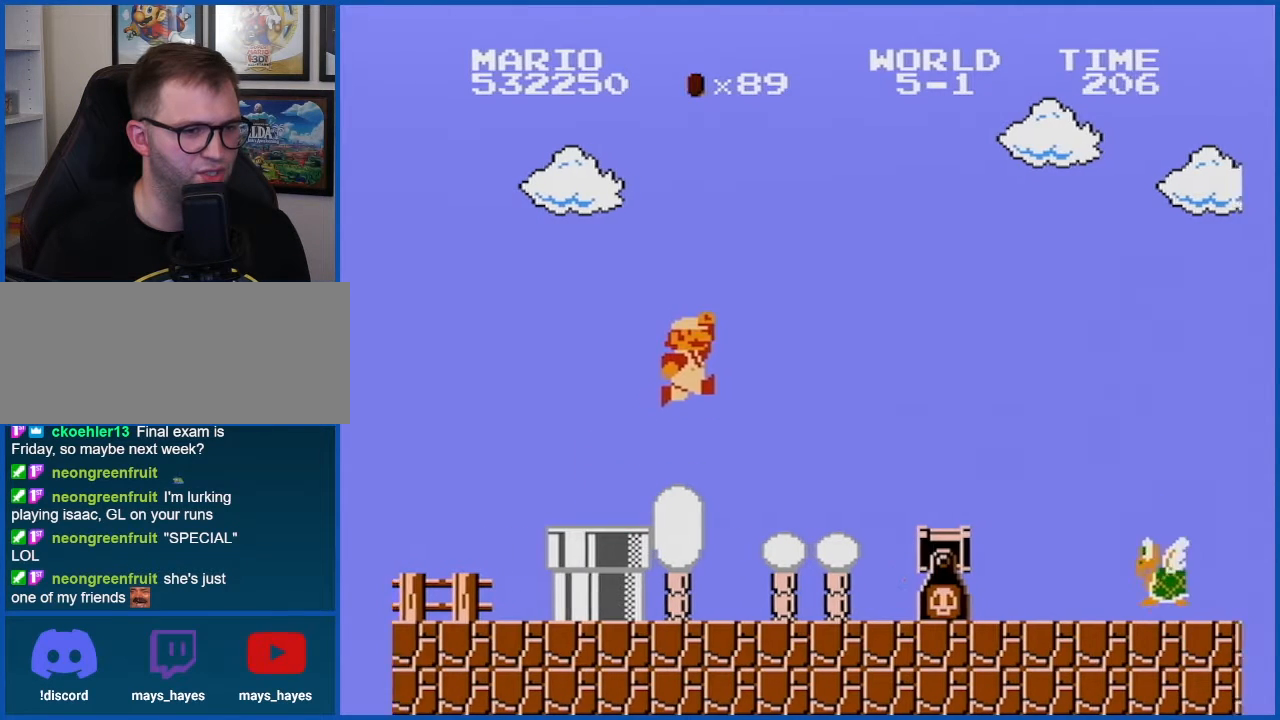
{"buttons": ["A", "B"], "events": [[467, "DPAD_RIGHT", "up"]]}
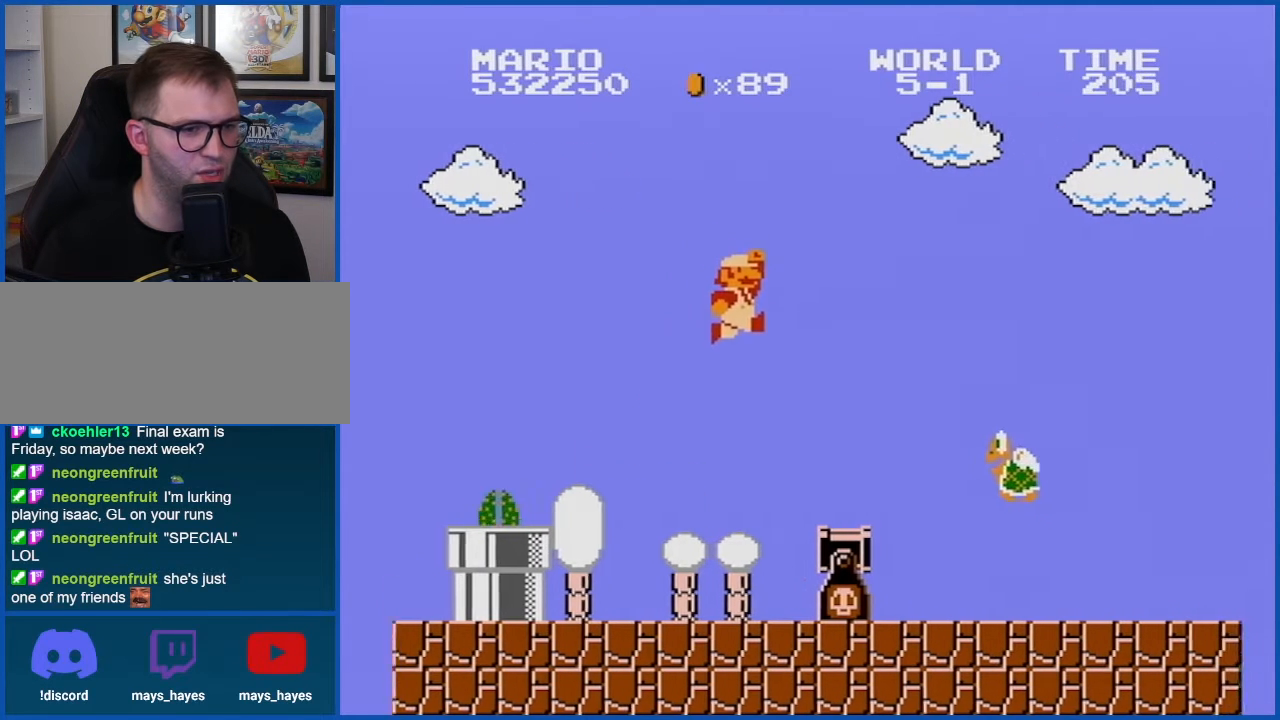
{"buttons": ["B", "DPAD_LEFT"], "events": [[33, "A", "up"], [267, "DPAD_LEFT", "down"], [333, "A", "down"], [367, "DPAD_LEFT", "up"], [433, "A", "up"], [500, "DPAD_LEFT", "down"]]}